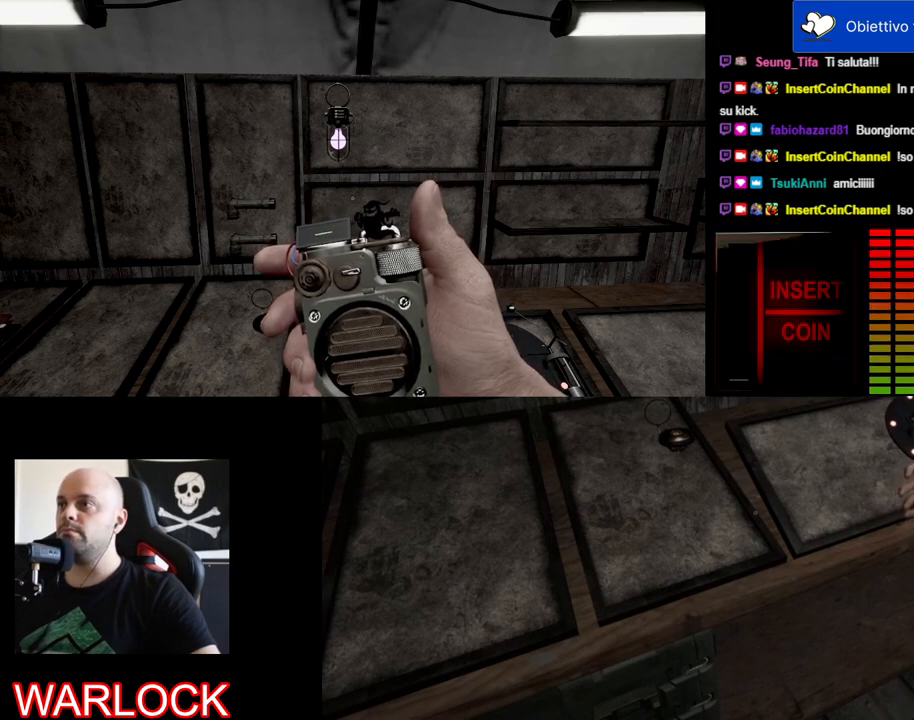
Gameplay with keyboard and mouse; each line is a JSON object with the keys and mouse buttons held at the frame after it. "events" lists presses ("down") and releases ("up") of "a", "c", "ctrl", "d", "e", "f", "q", "r", "s", "shift", "space", "tab", "w", "x", "z", "mouse_left", "mouse_wheel", "mouse_right", "mouse_mb4" and "mouse_mb5" between this image and that frame as [ms after this image, input, new state], when the widget could be followed in between. "mouse_left", "mouse_wheel", "mouse_right", "mouse_mb4", "mouse_mb5" = the "left", "wheel", "right", "mb4", "mb5" buttons of the "mouse" list. No other keys are recorded. "wheel" means that the mouse wheel is clicked or scrolled. Mouse movement is not recorded.
{"keys": [], "mouse": ["left"], "events": []}
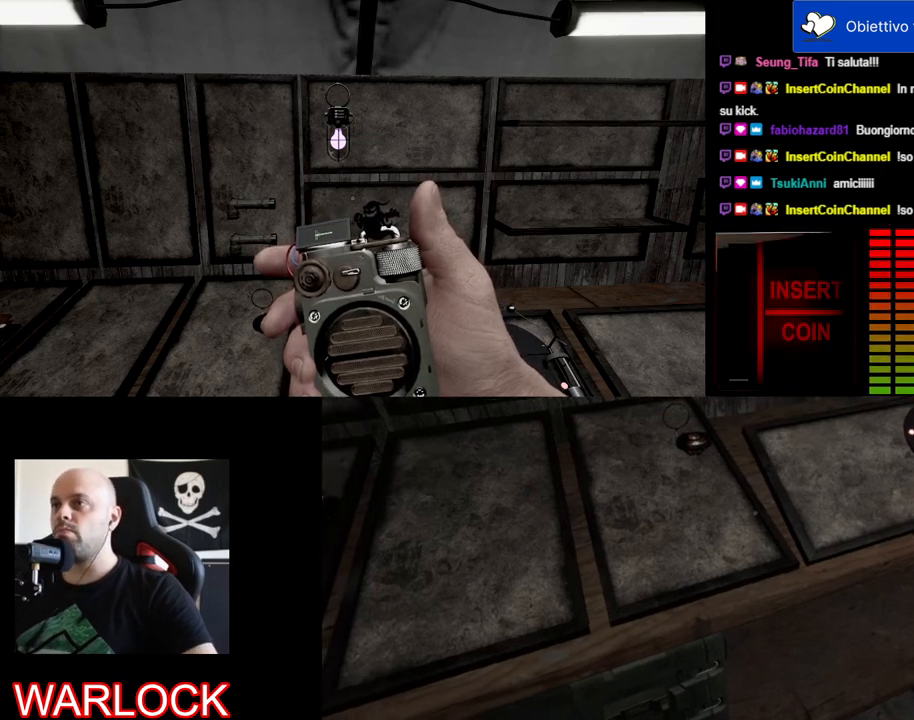
{"keys": [], "mouse": ["left"], "events": []}
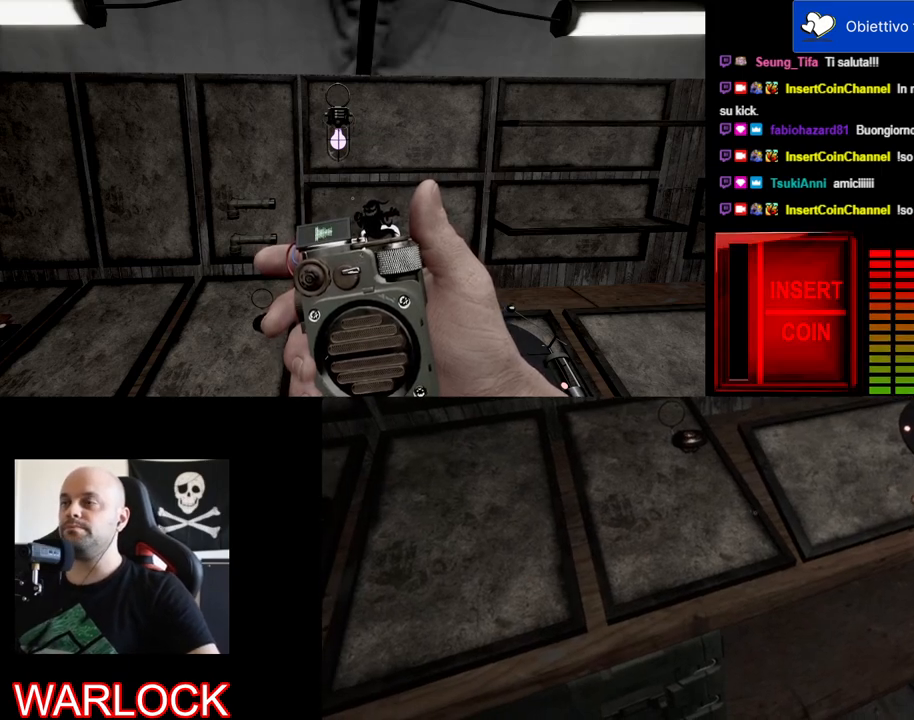
{"keys": [], "mouse": ["left"], "events": []}
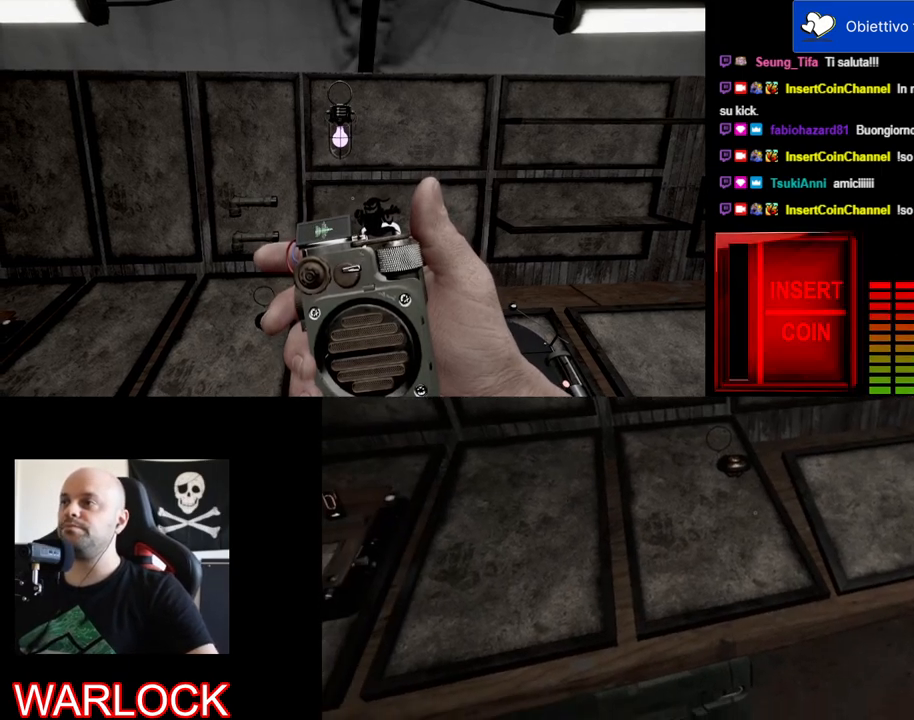
{"keys": [], "mouse": ["left"], "events": []}
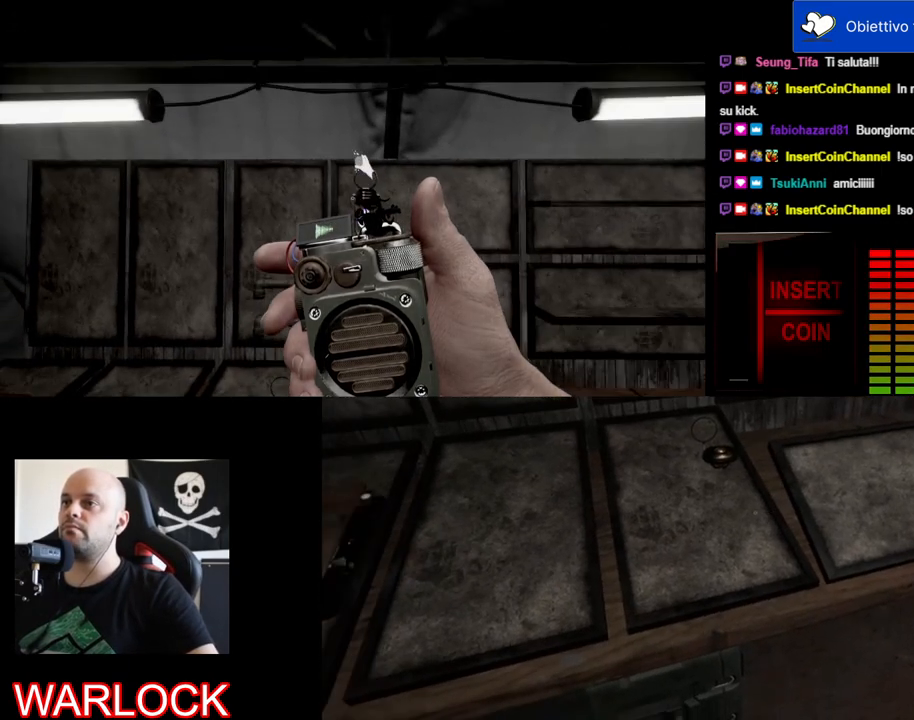
{"keys": [], "mouse": ["left"], "events": []}
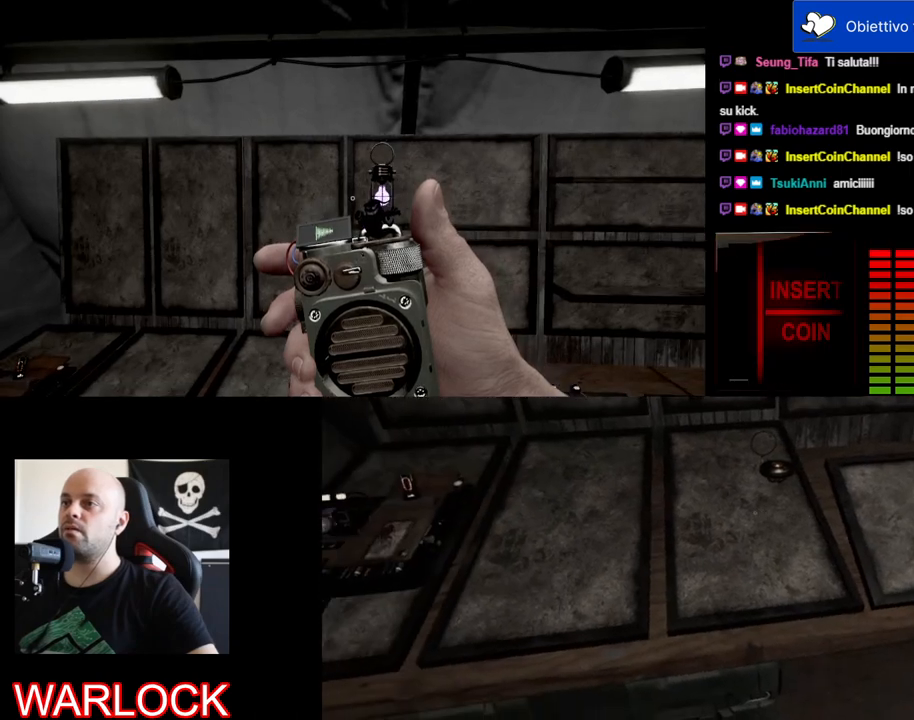
{"keys": [], "mouse": ["left"], "events": []}
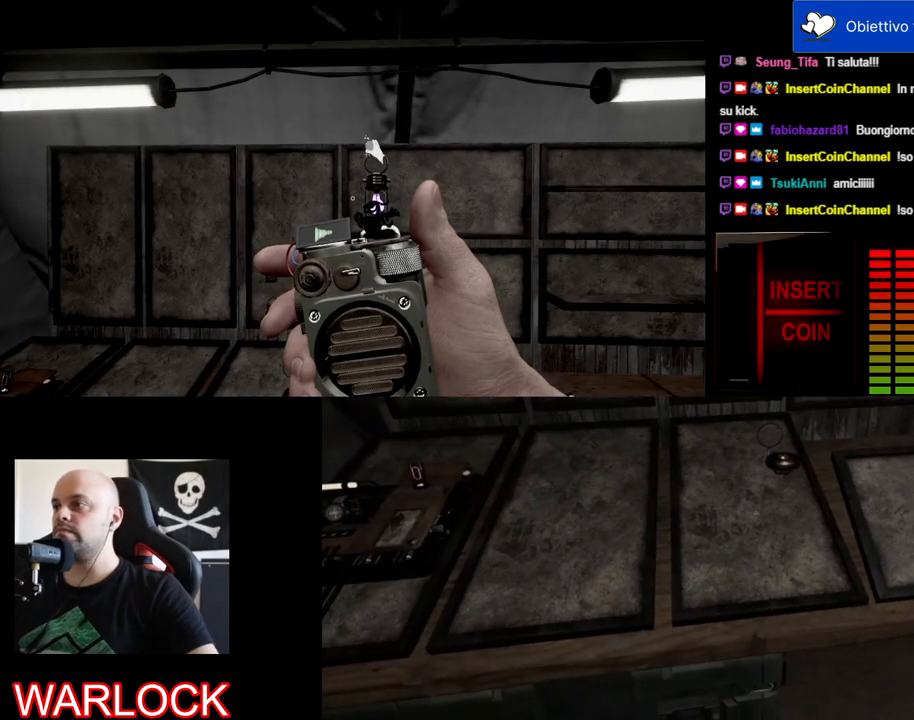
{"keys": [], "mouse": ["left"], "events": []}
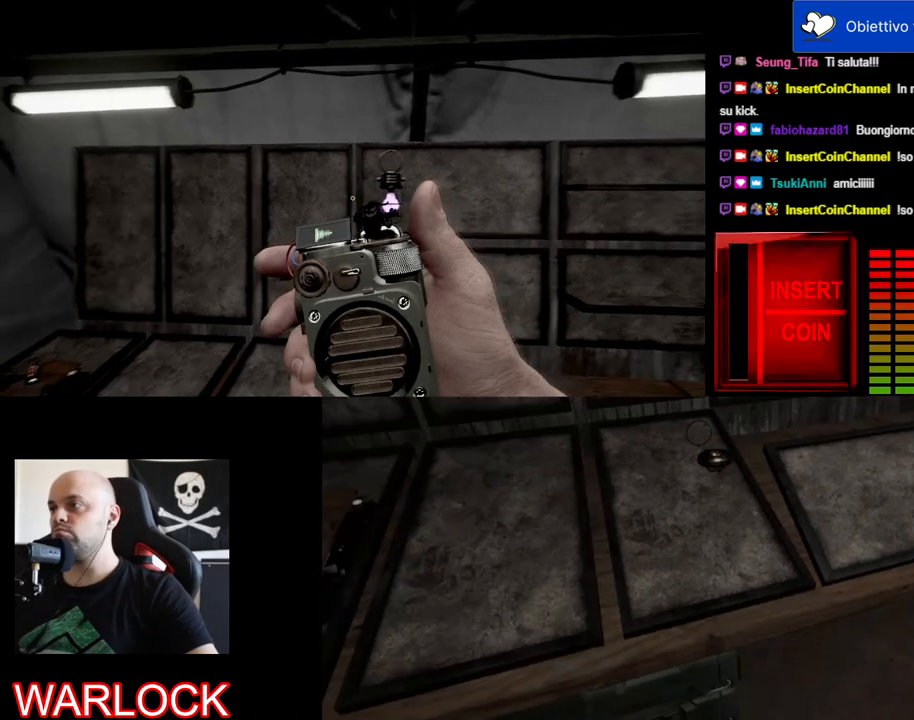
{"keys": [], "mouse": ["left"], "events": []}
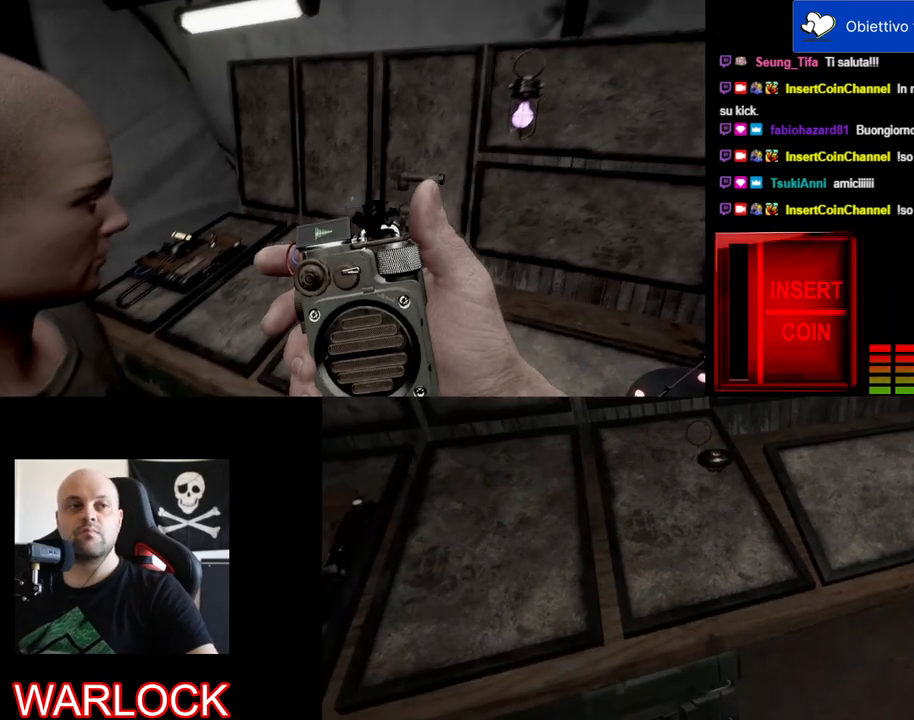
{"keys": [], "mouse": ["left"], "events": []}
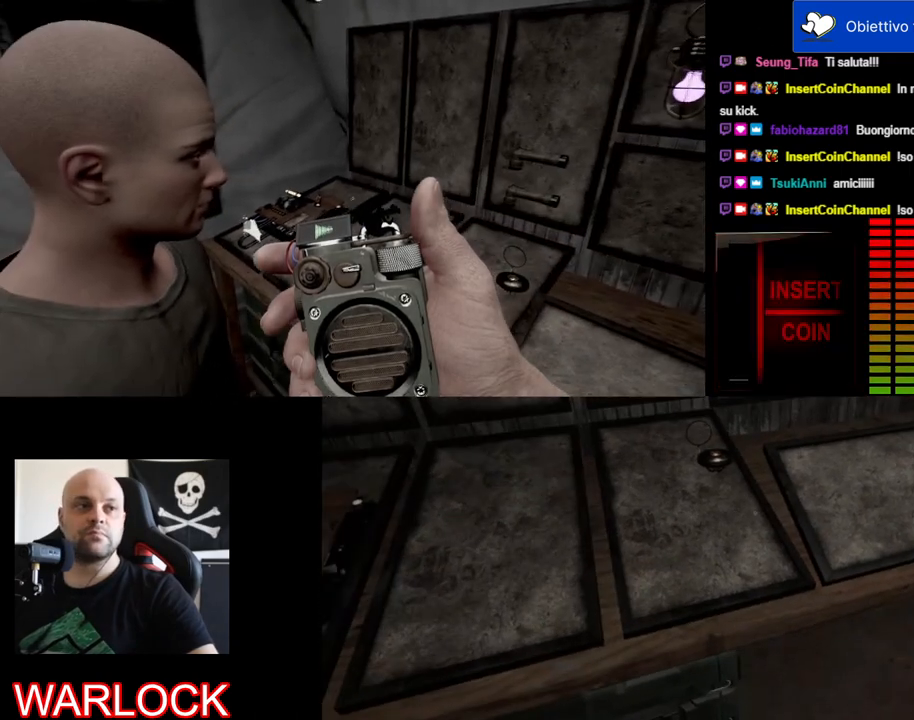
{"keys": [], "mouse": ["left"], "events": []}
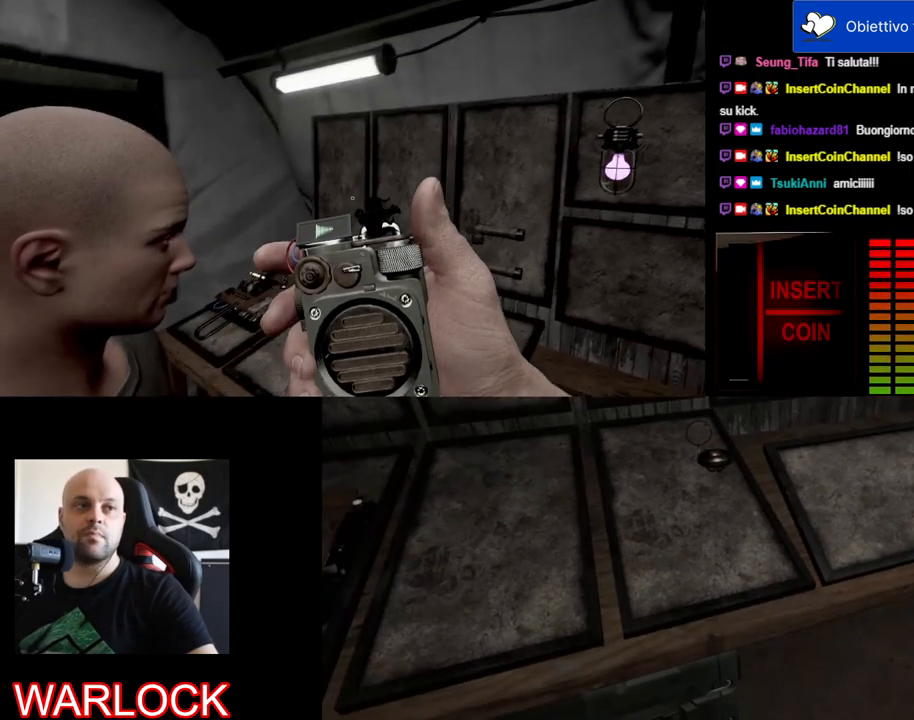
{"keys": [], "mouse": ["left"], "events": []}
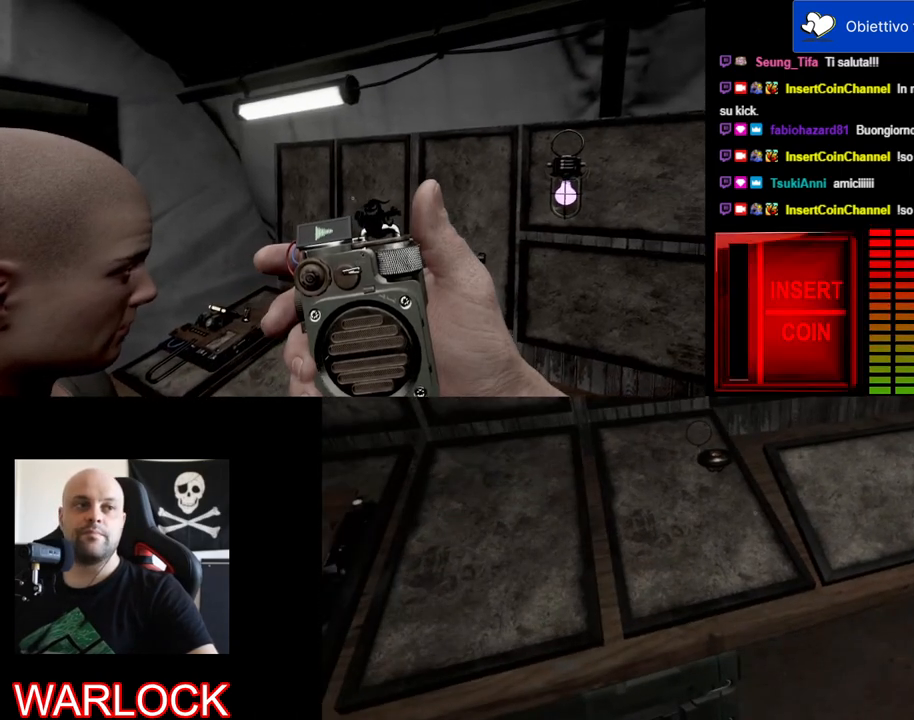
{"keys": [], "mouse": ["left"], "events": []}
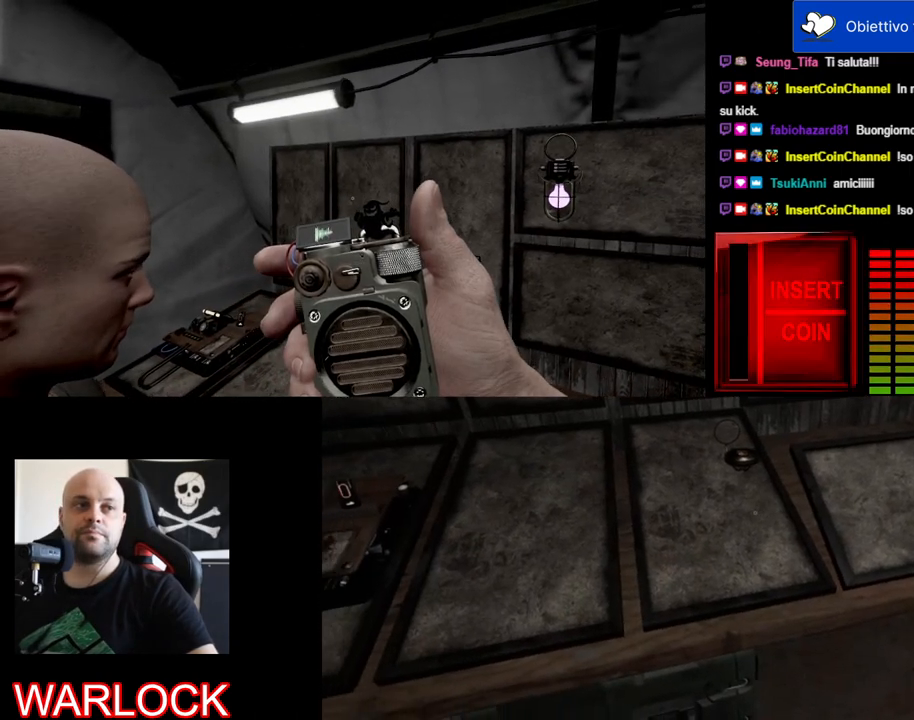
{"keys": [], "mouse": ["left"], "events": []}
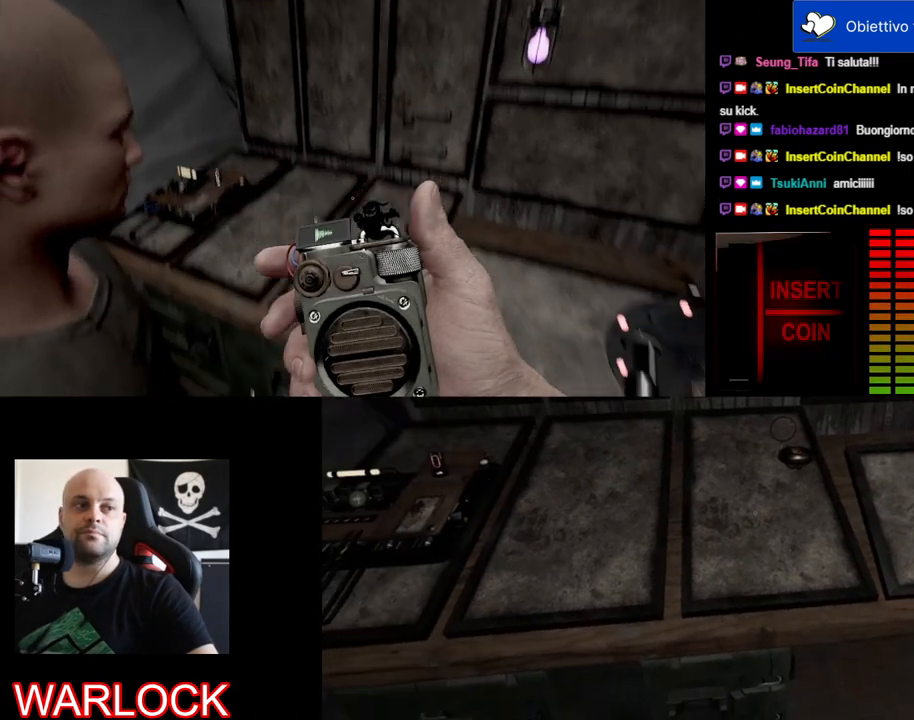
{"keys": [], "mouse": ["left"], "events": []}
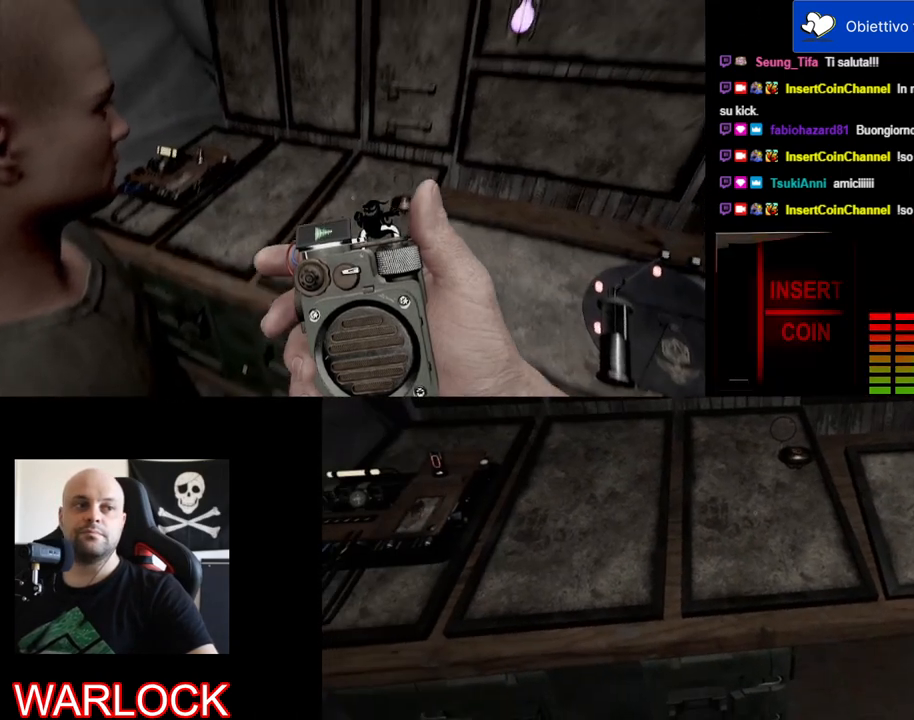
{"keys": [], "mouse": ["left"], "events": []}
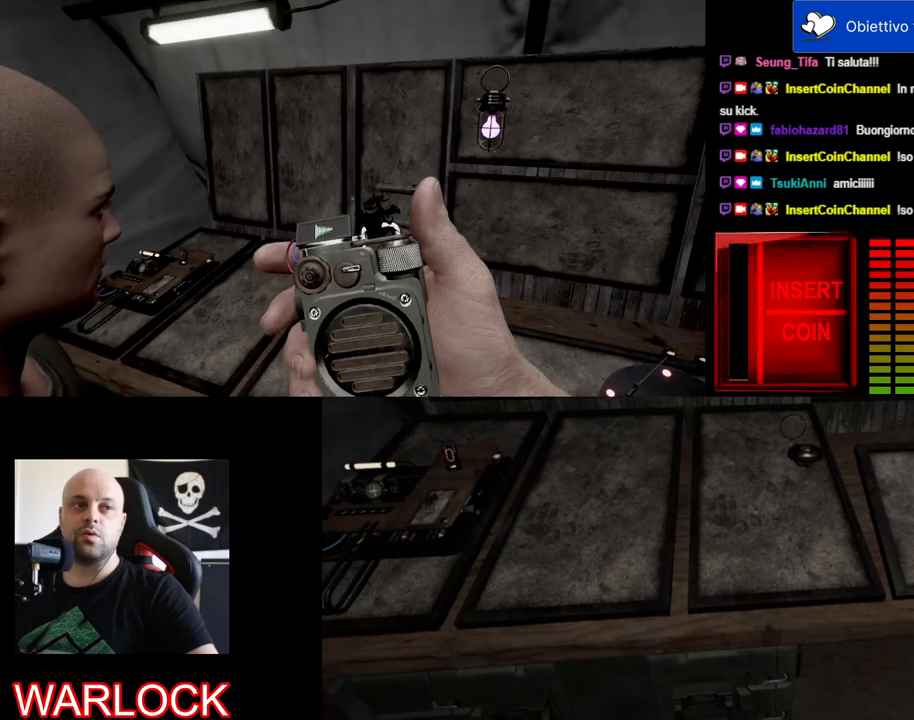
{"keys": [], "mouse": ["left"], "events": []}
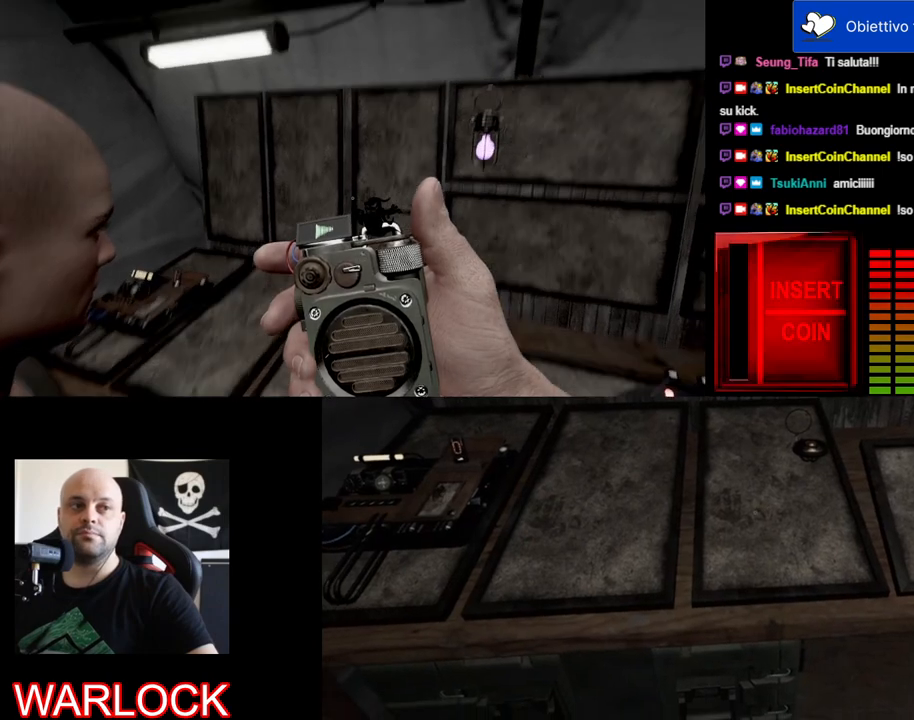
{"keys": [], "mouse": [], "events": [[367, "mouse_left", "up"]]}
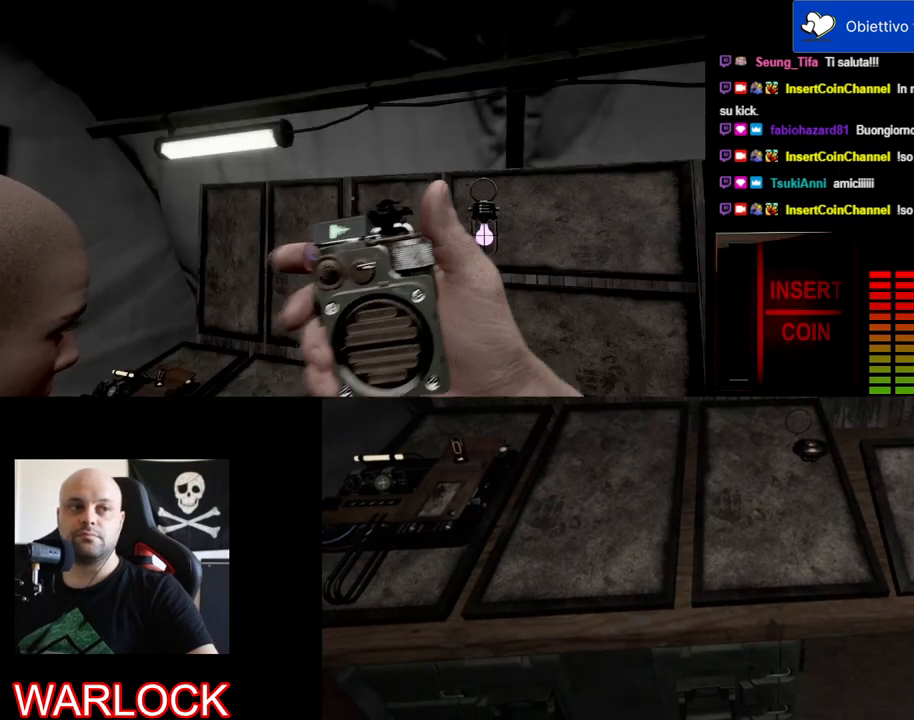
{"keys": [], "mouse": [], "events": []}
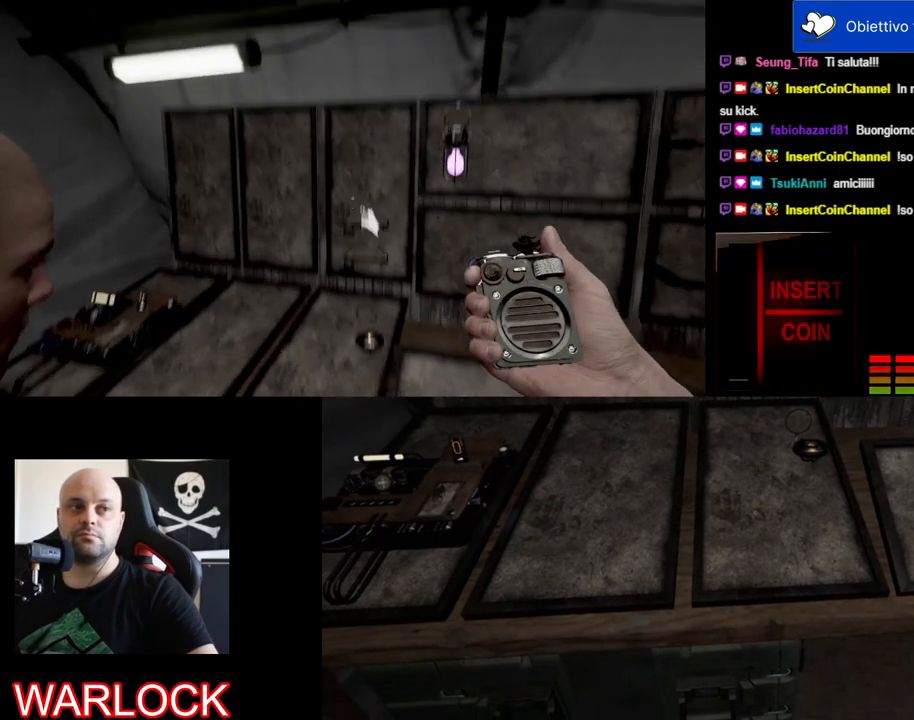
{"keys": [], "mouse": [], "events": []}
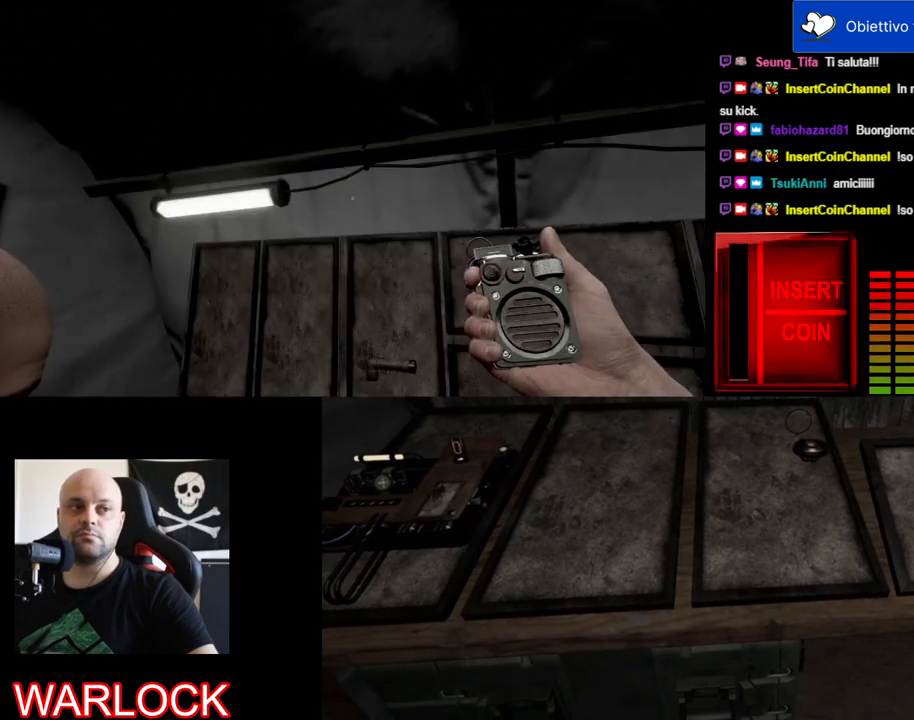
{"keys": [], "mouse": [], "events": []}
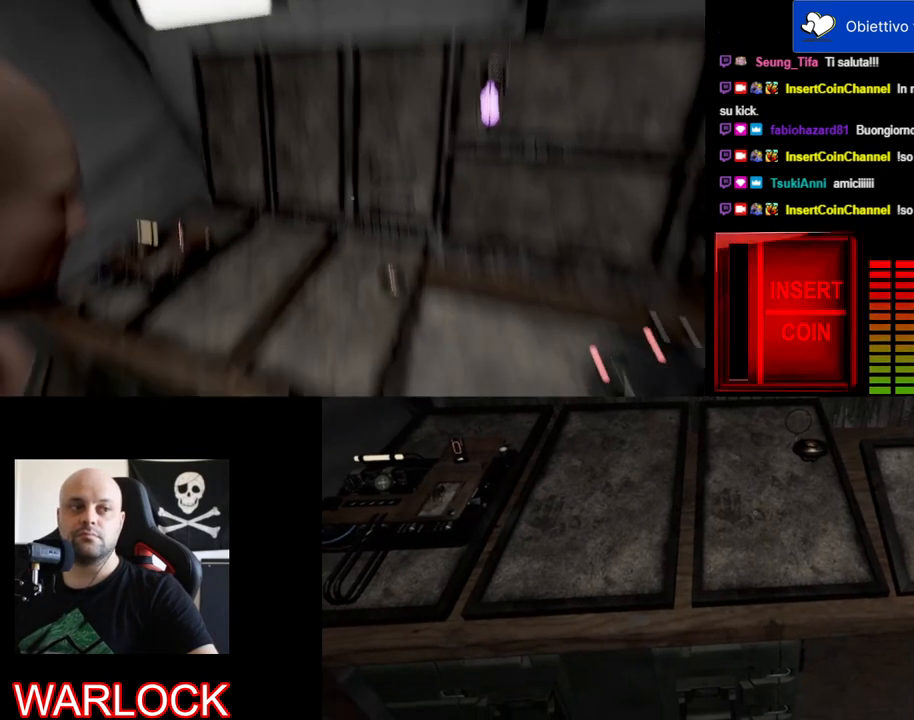
{"keys": [], "mouse": [], "events": []}
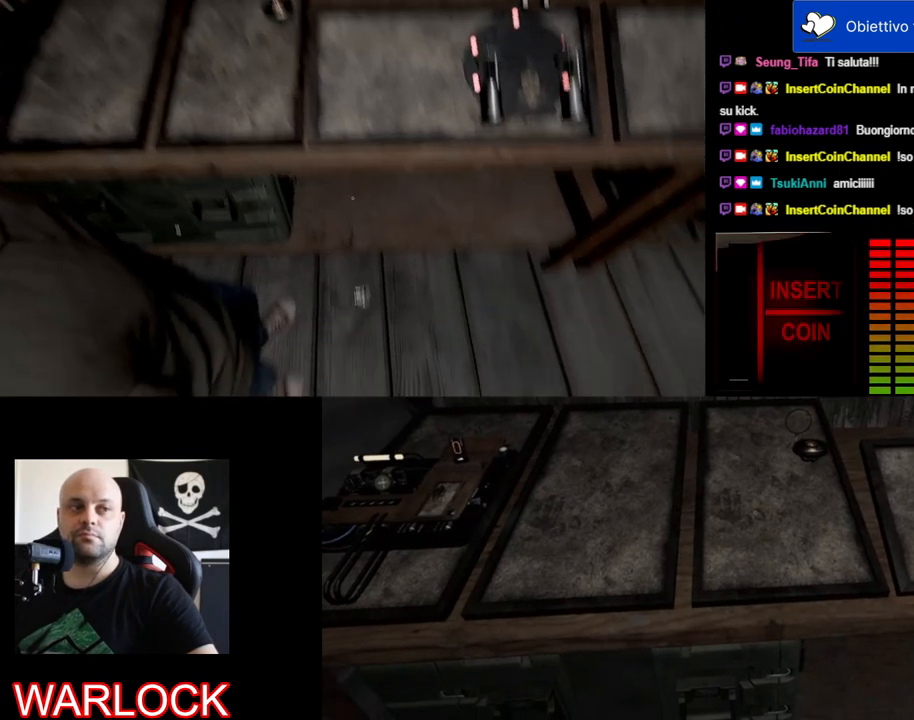
{"keys": [], "mouse": [], "events": [[217, "c", "down"], [333, "c", "up"]]}
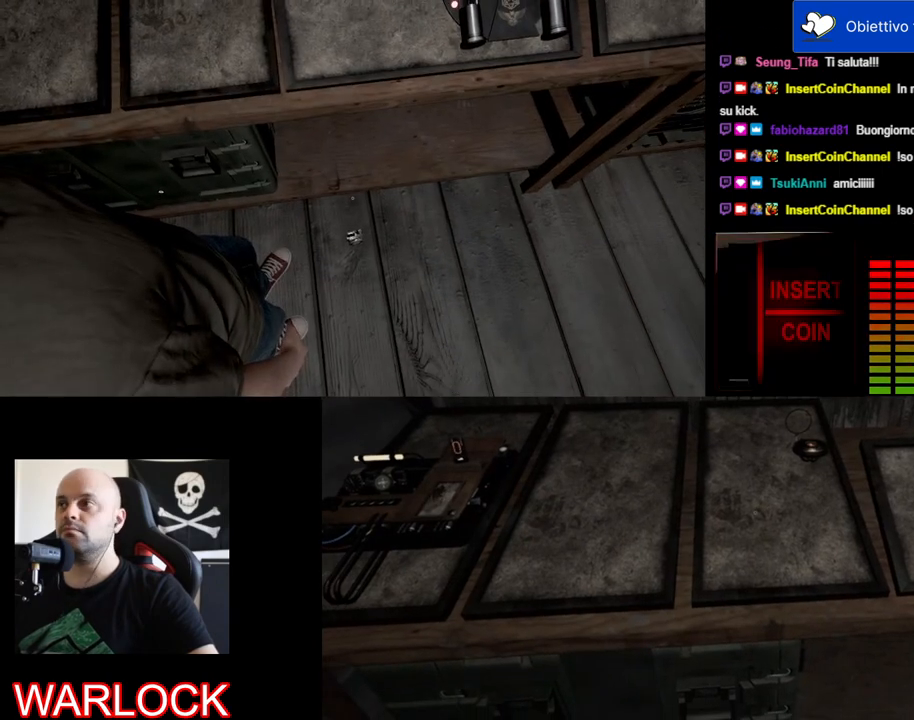
{"keys": [], "mouse": [], "events": []}
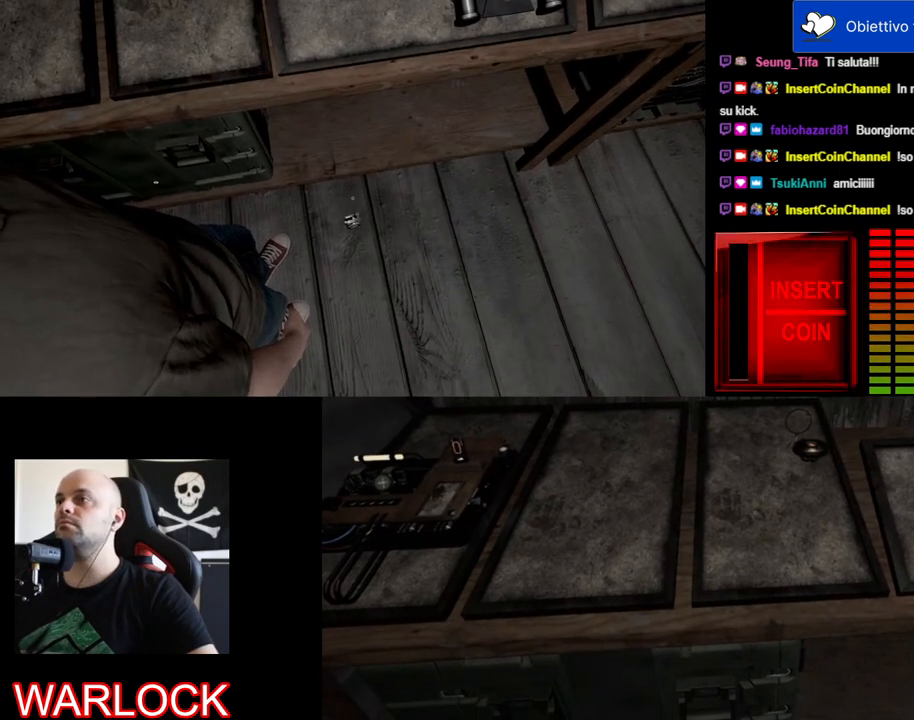
{"keys": [], "mouse": [], "events": [[200, "c", "down"], [367, "c", "up"]]}
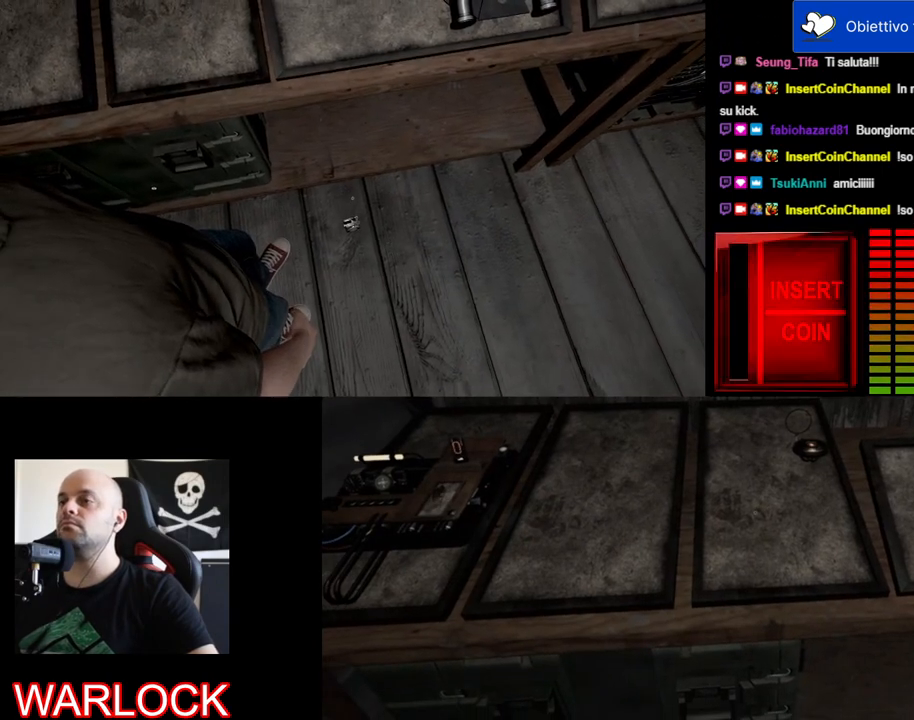
{"keys": [], "mouse": [], "events": []}
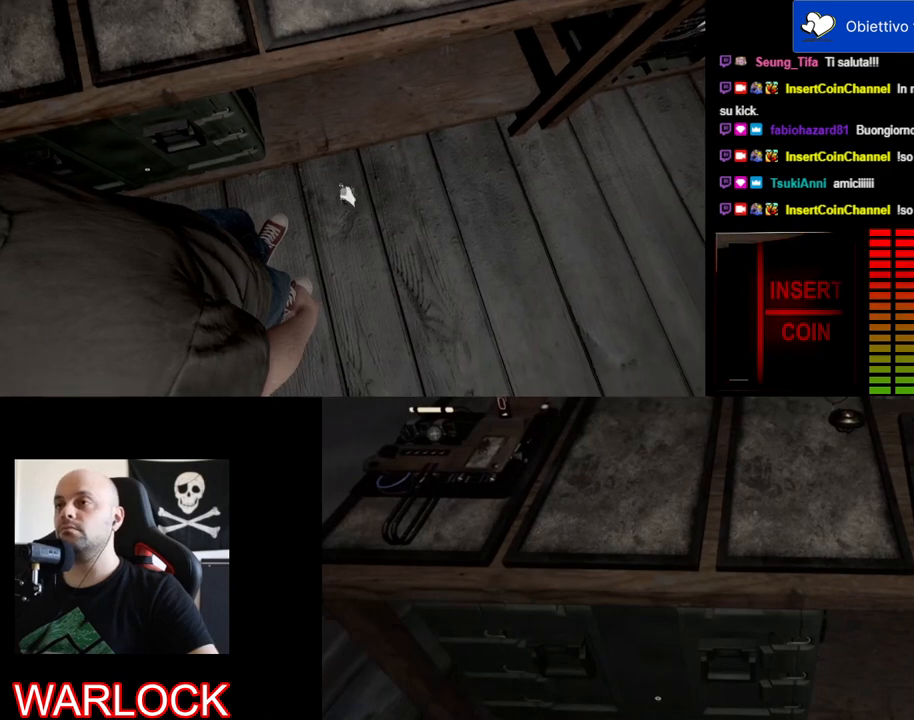
{"keys": [], "mouse": ["left"], "events": [[267, "mouse_left", "down"]]}
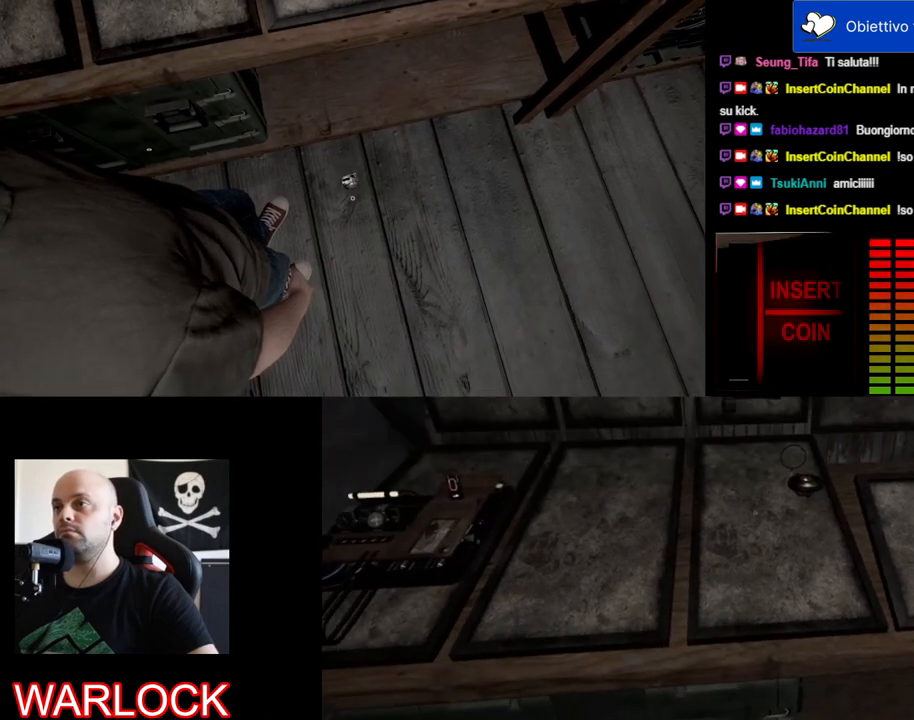
{"keys": ["ctrl"], "mouse": [], "events": [[167, "mouse_left", "up"], [450, "ctrl", "down"]]}
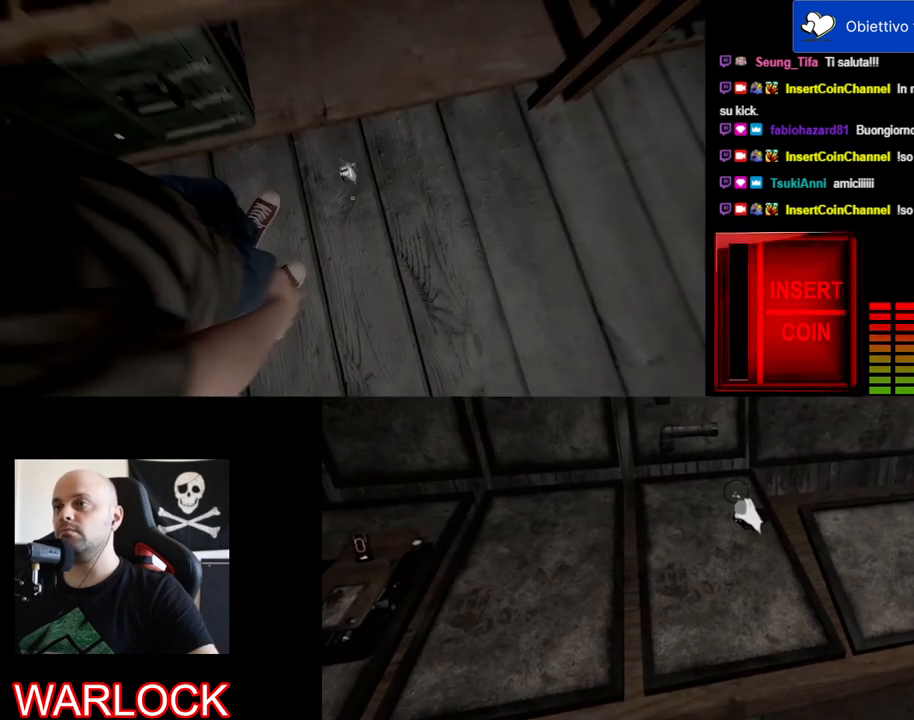
{"keys": ["ctrl"], "mouse": [], "events": []}
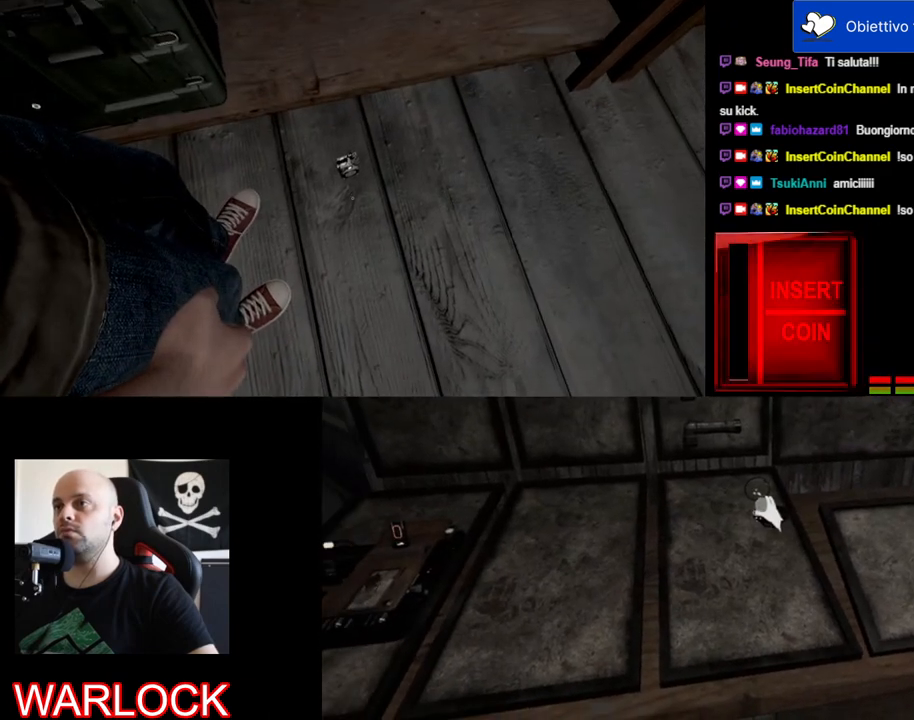
{"keys": ["ctrl", "e"], "mouse": [], "events": [[367, "e", "down"]]}
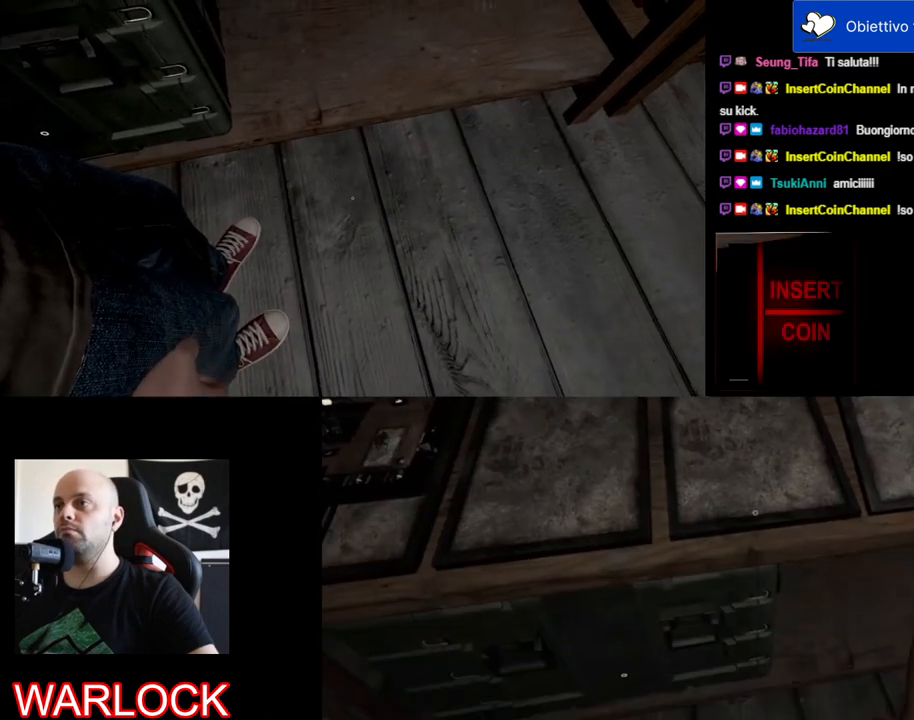
{"keys": [], "mouse": [], "events": [[83, "e", "up"], [283, "ctrl", "up"]]}